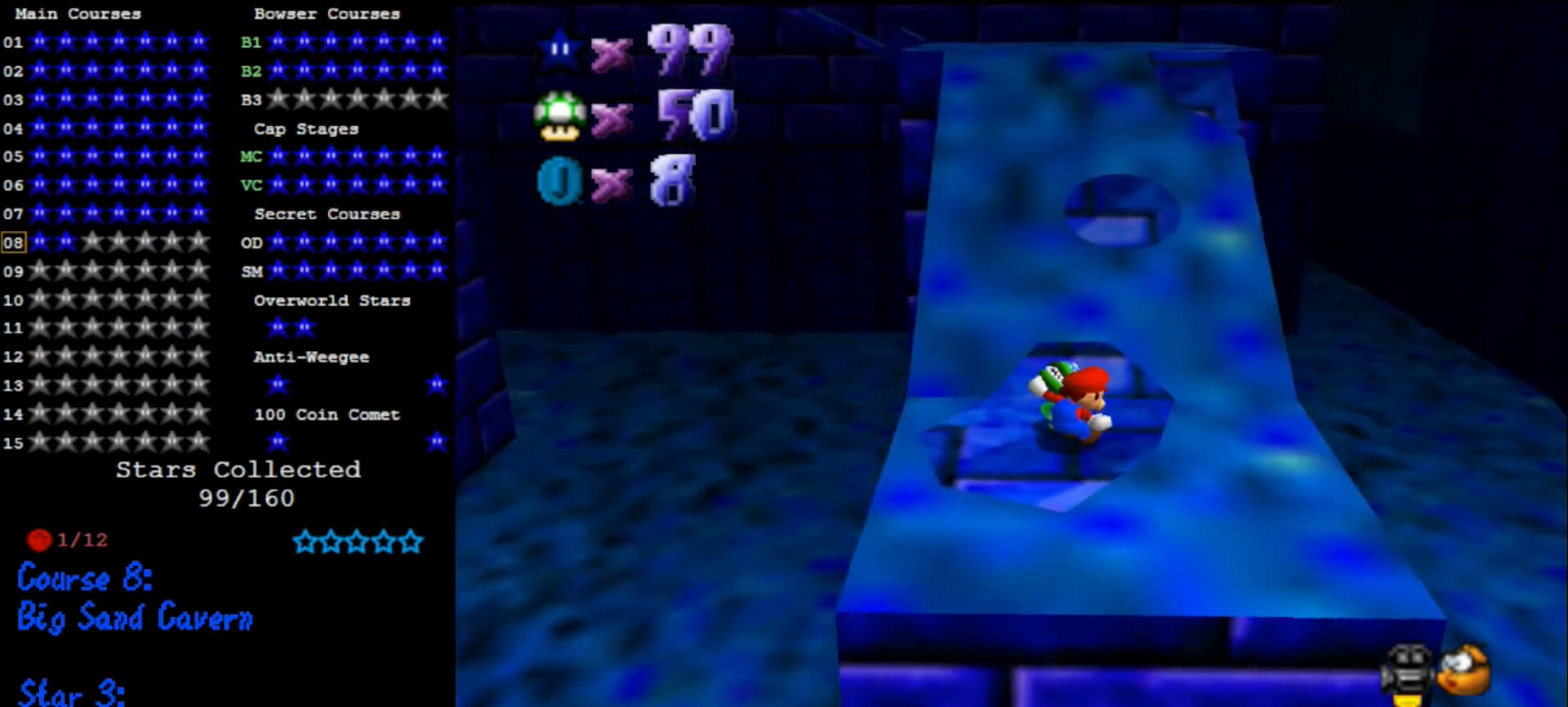
Gameplay with a controller (Nintendo layout); each line is a JSON object with the inputs held at the frame after it. "events" lists button and stick changes between this image and that frame as [ms after this image, input, new state], when the widget could be followed in between. Not read: L3 R3.
{"buttons": ["A"], "left_stick": "center", "events": [[67, "left_stick", "center"], [167, "A", "down"], [300, "A", "up"], [333, "left_stick", "left"], [400, "A", "down"], [400, "left_stick", "center"]]}
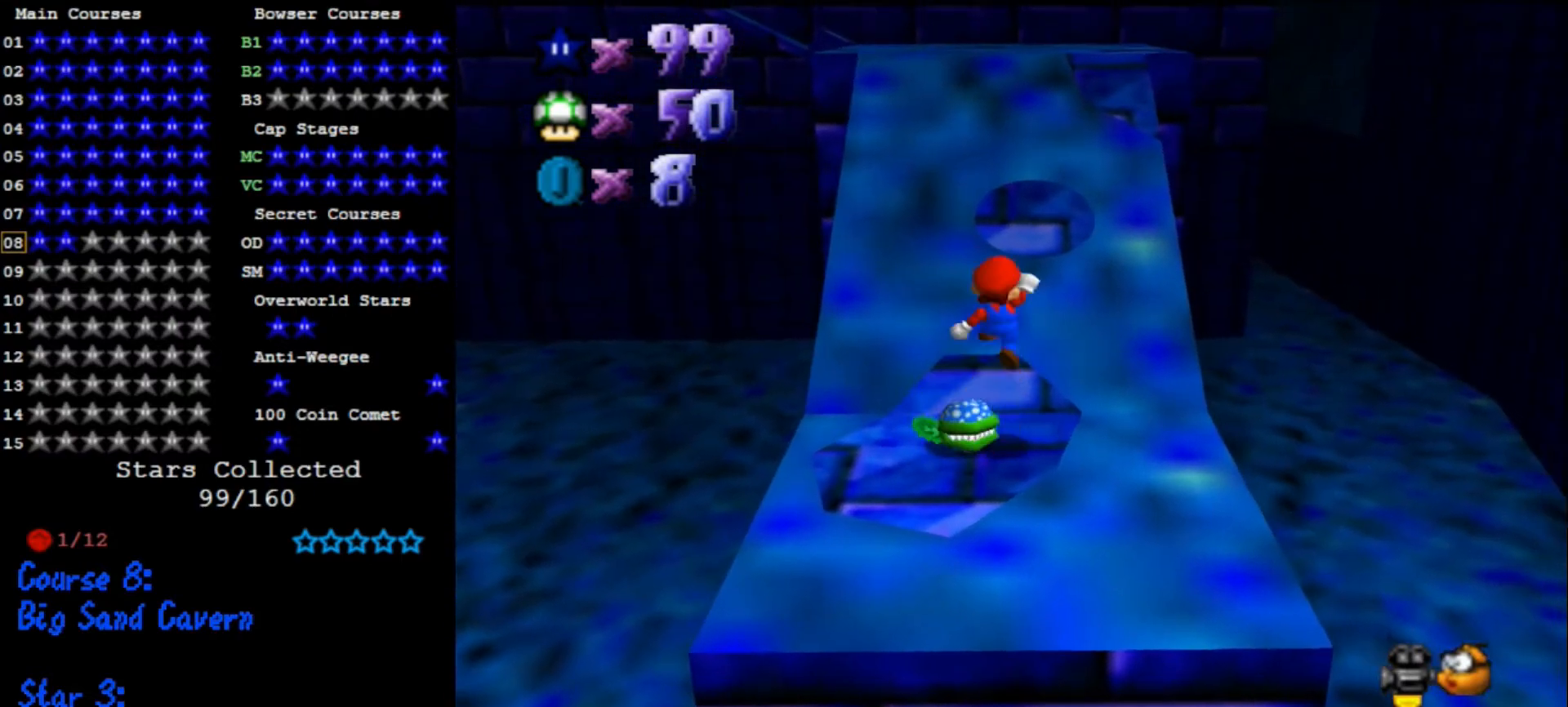
{"buttons": [], "left_stick": "center", "events": [[33, "A", "up"], [133, "left_stick", "left"], [200, "left_stick", "down-left"], [433, "left_stick", "center"]]}
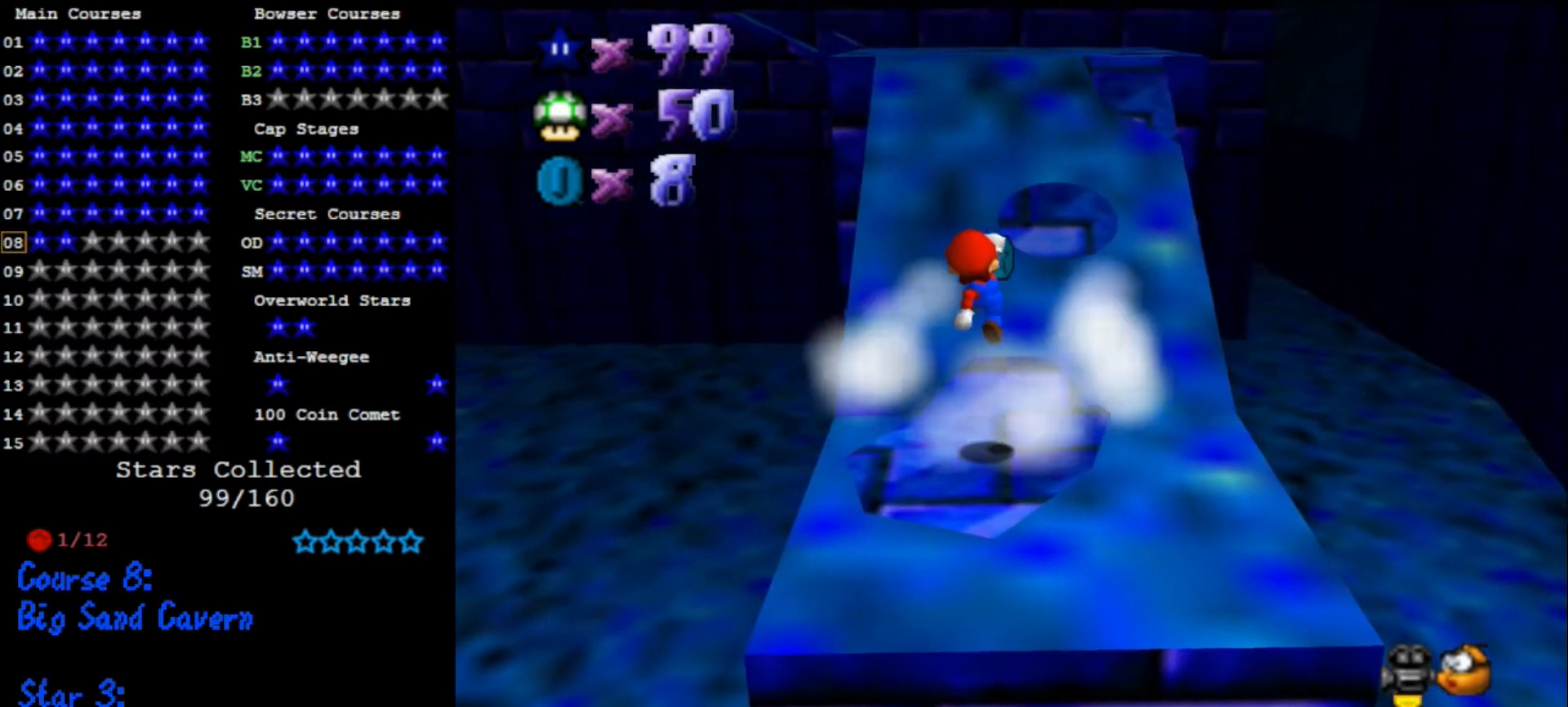
{"buttons": [], "left_stick": "up-right", "events": [[200, "B", "down"], [267, "B", "up"], [267, "left_stick", "up-right"]]}
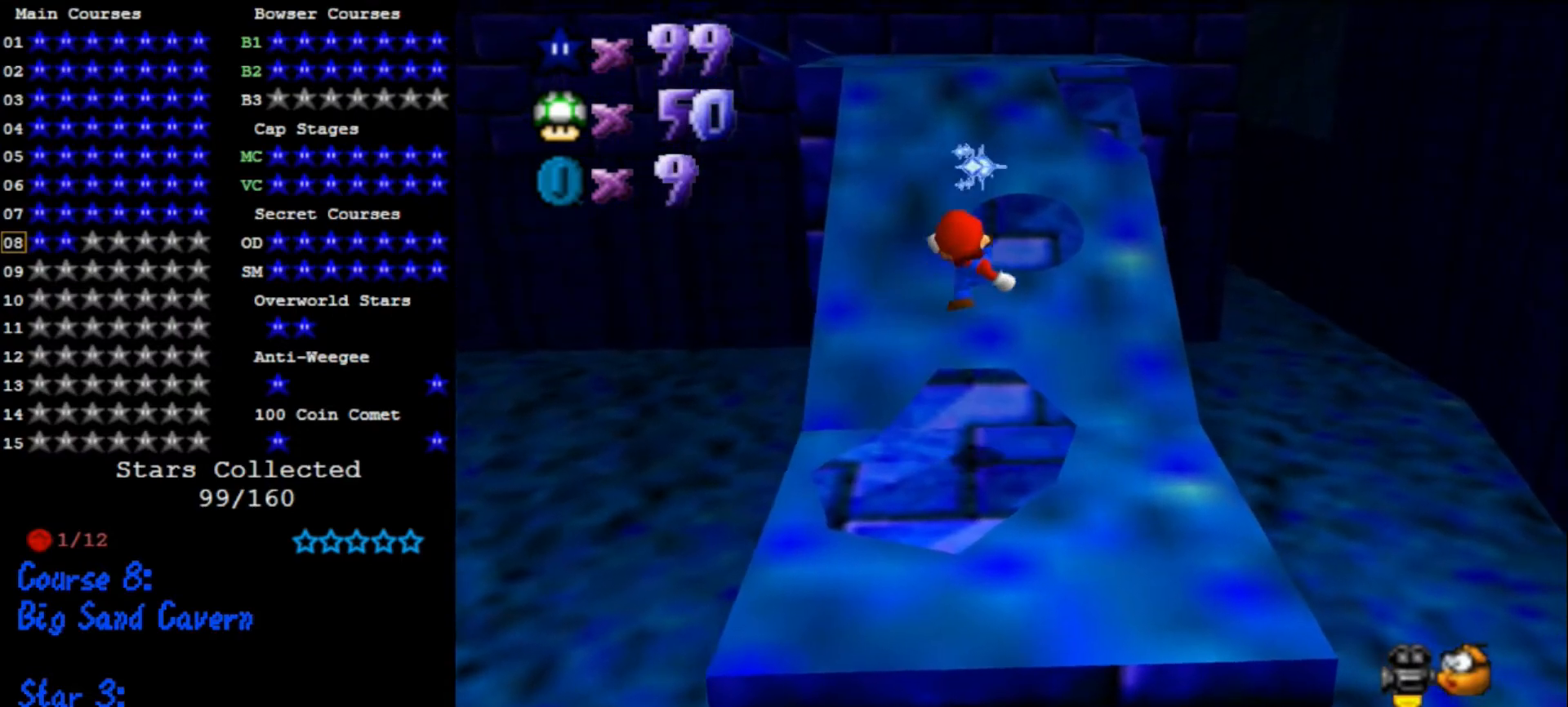
{"buttons": ["A"], "left_stick": "up", "events": [[33, "left_stick", "up"], [167, "left_stick", "up-right"], [367, "A", "down"], [367, "left_stick", "up"]]}
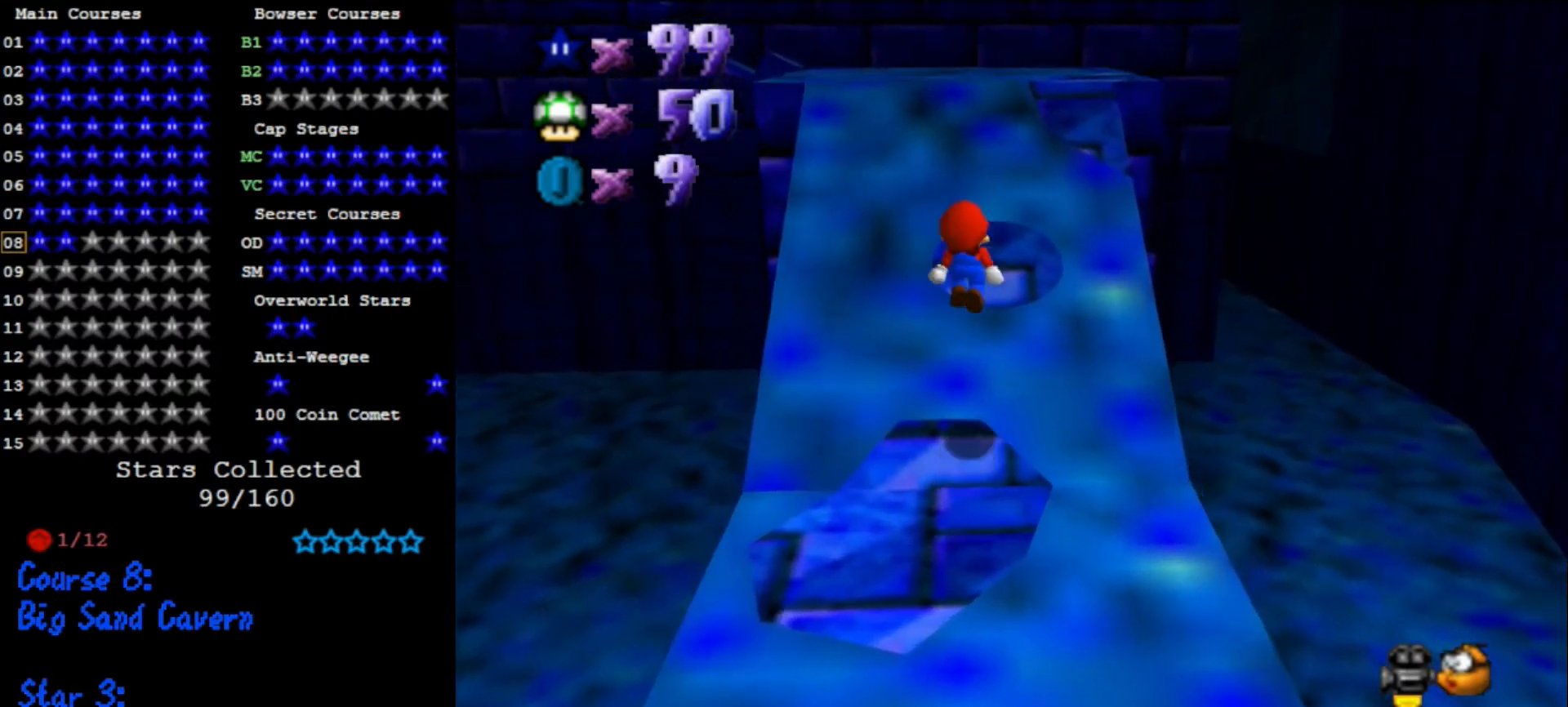
{"buttons": [], "left_stick": "down-left", "events": [[133, "A", "up"], [167, "left_stick", "up-right"], [433, "left_stick", "down-left"]]}
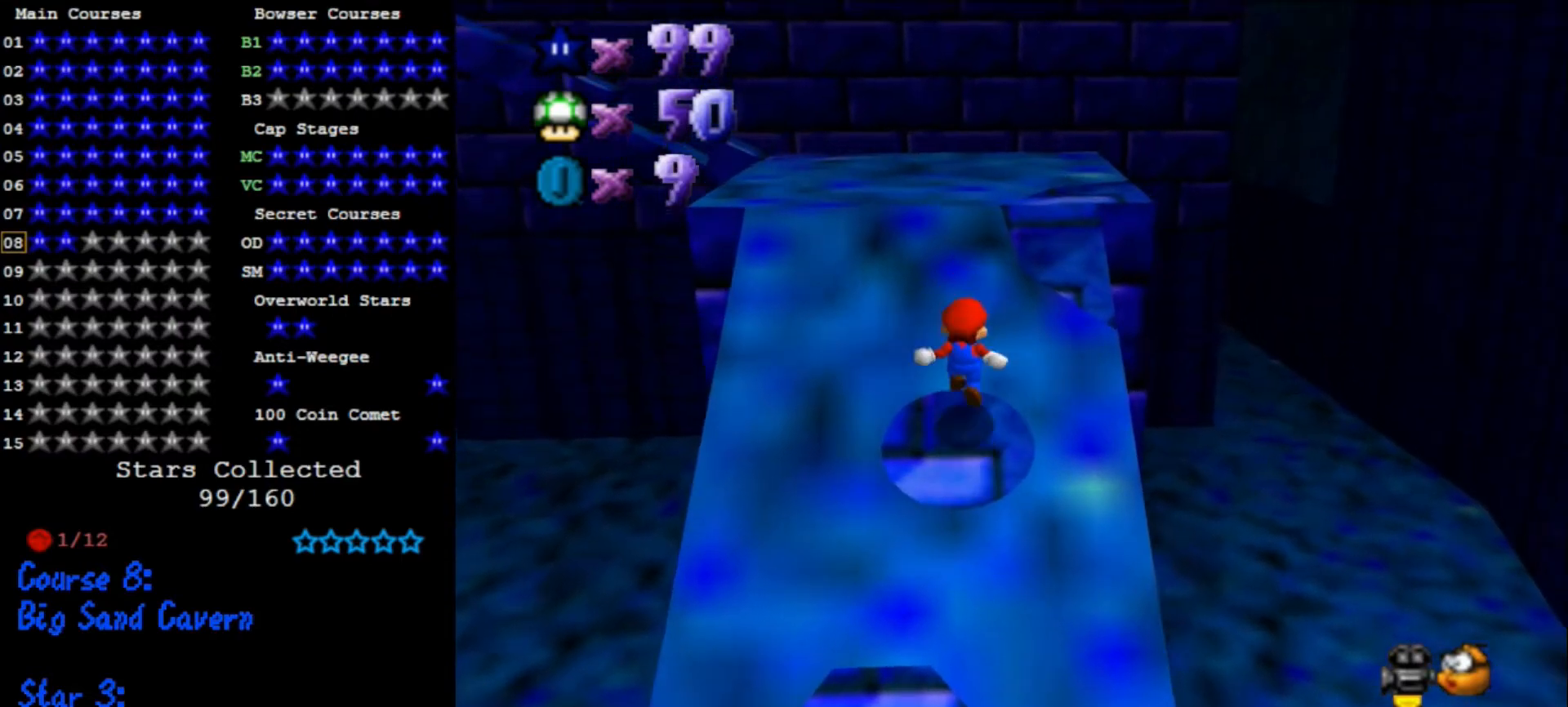
{"buttons": [], "left_stick": "up-right", "events": [[100, "left_stick", "up"], [133, "A", "down"], [167, "left_stick", "up-right"], [267, "left_stick", "right"], [367, "left_stick", "down-right"], [467, "A", "up"], [500, "left_stick", "up-right"]]}
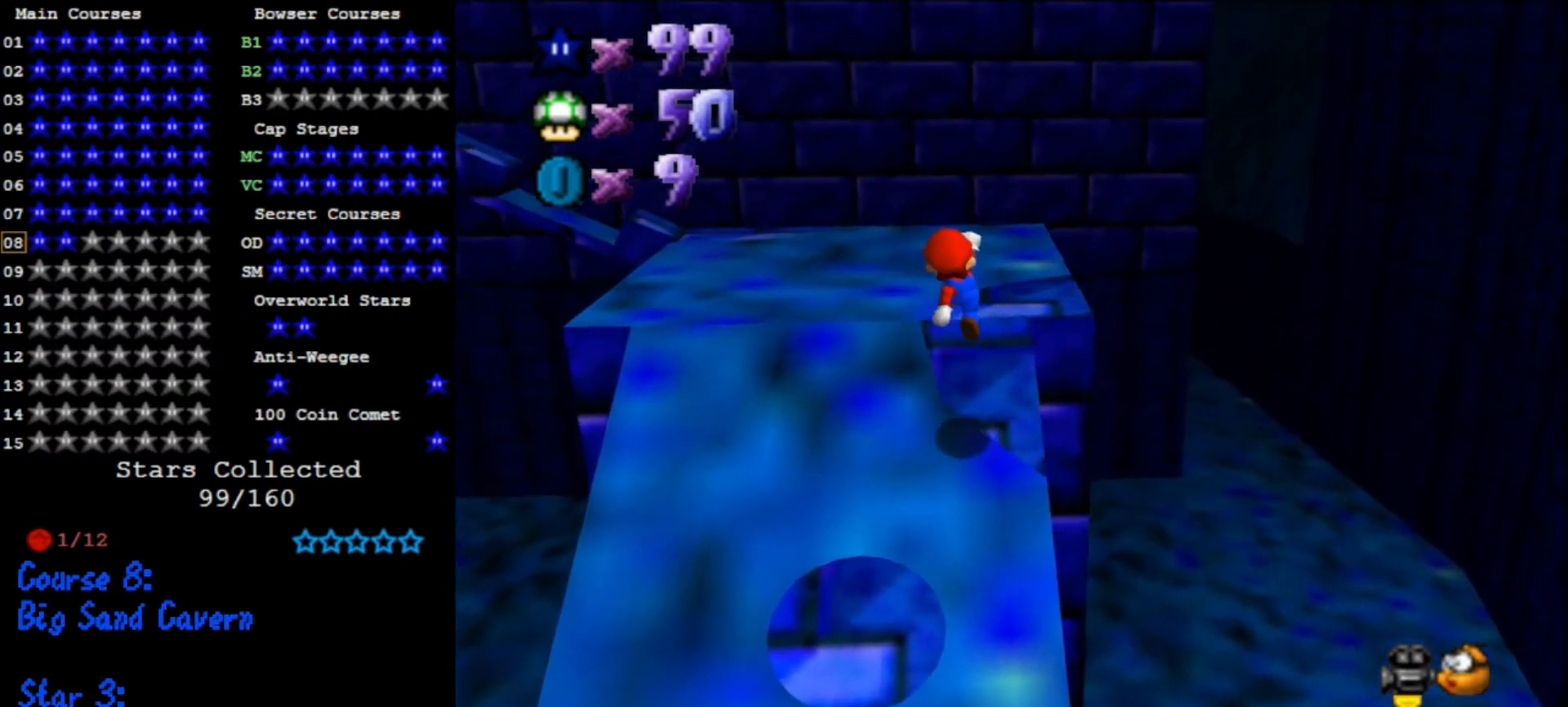
{"buttons": [], "left_stick": "down-right", "events": [[233, "left_stick", "up"], [367, "A", "down"], [400, "left_stick", "center"], [433, "A", "up"], [467, "left_stick", "down-right"]]}
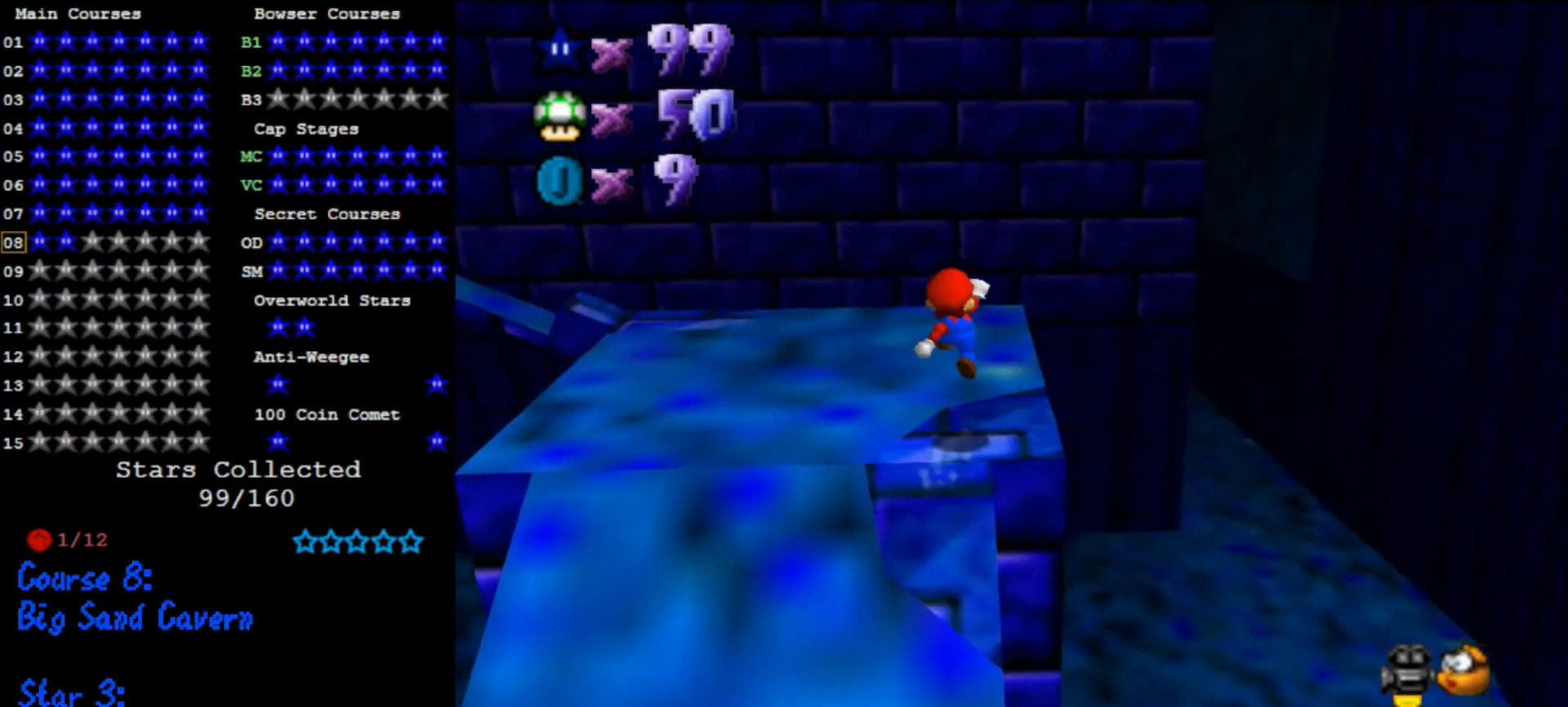
{"buttons": [], "left_stick": "center", "events": [[167, "left_stick", "down"], [233, "C_DOWN", "down"], [233, "C_RIGHT", "down"], [367, "C_DOWN", "up"], [367, "C_RIGHT", "up"], [367, "left_stick", "center"]]}
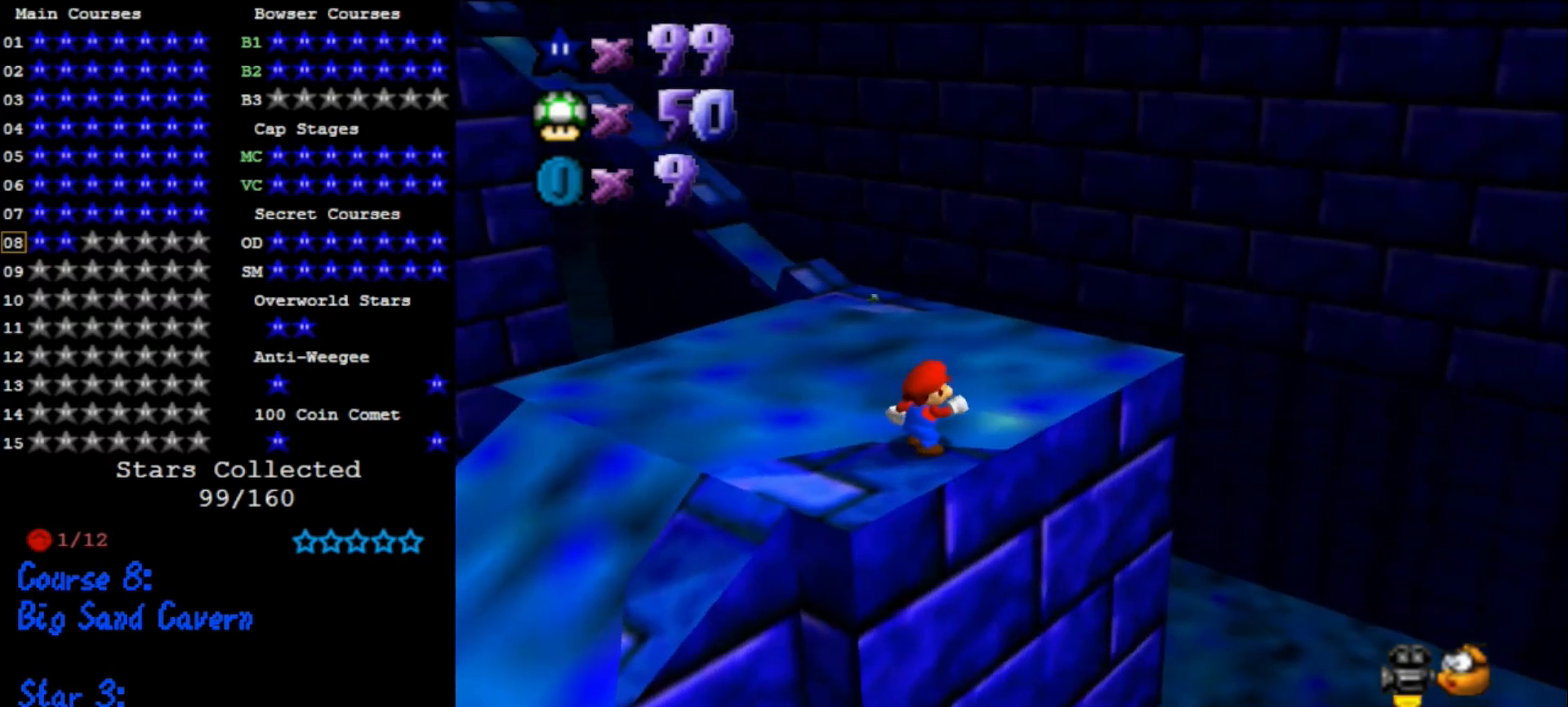
{"buttons": ["A"], "left_stick": "down-left", "events": [[233, "A", "down"], [300, "left_stick", "down-left"]]}
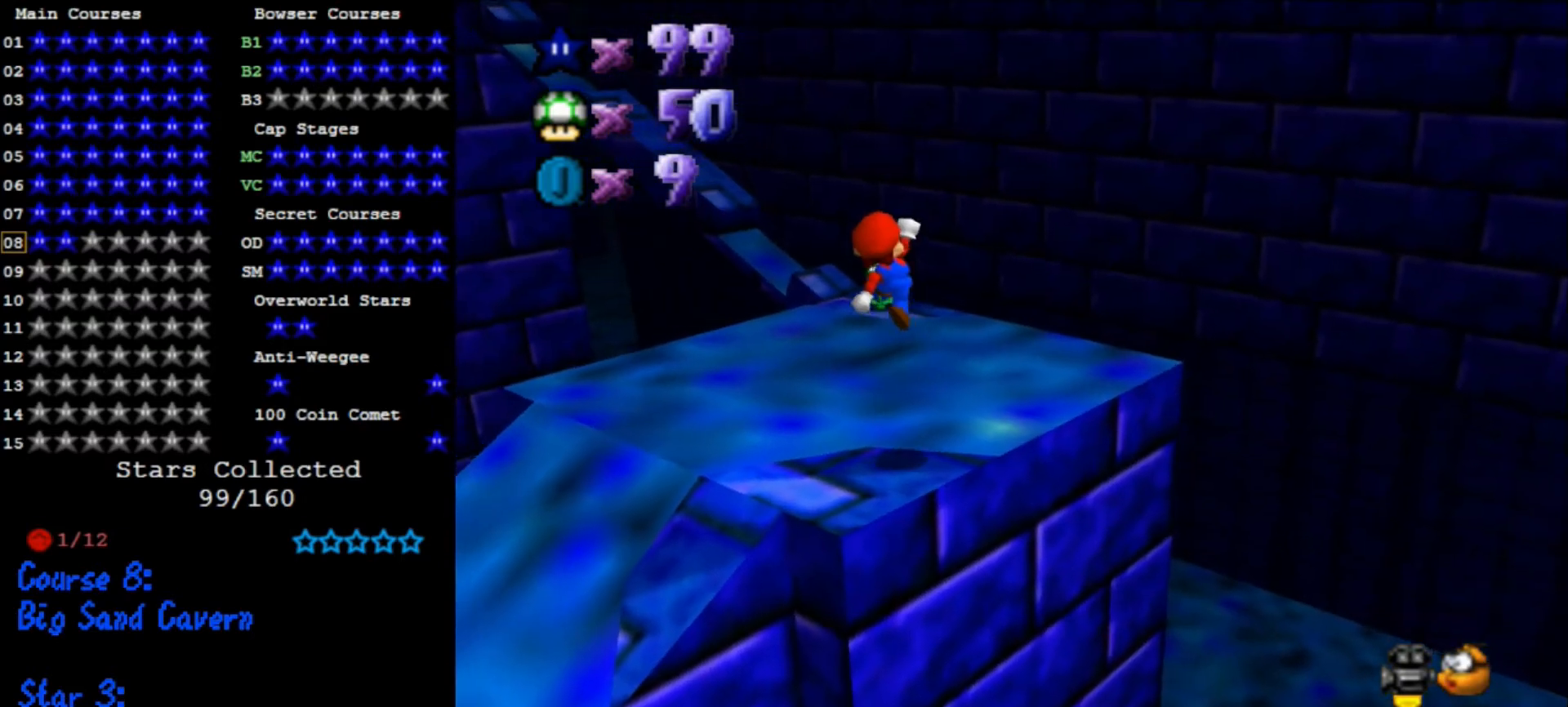
{"buttons": [], "left_stick": "center", "events": [[33, "A", "up"], [167, "left_stick", "up-right"], [267, "left_stick", "center"]]}
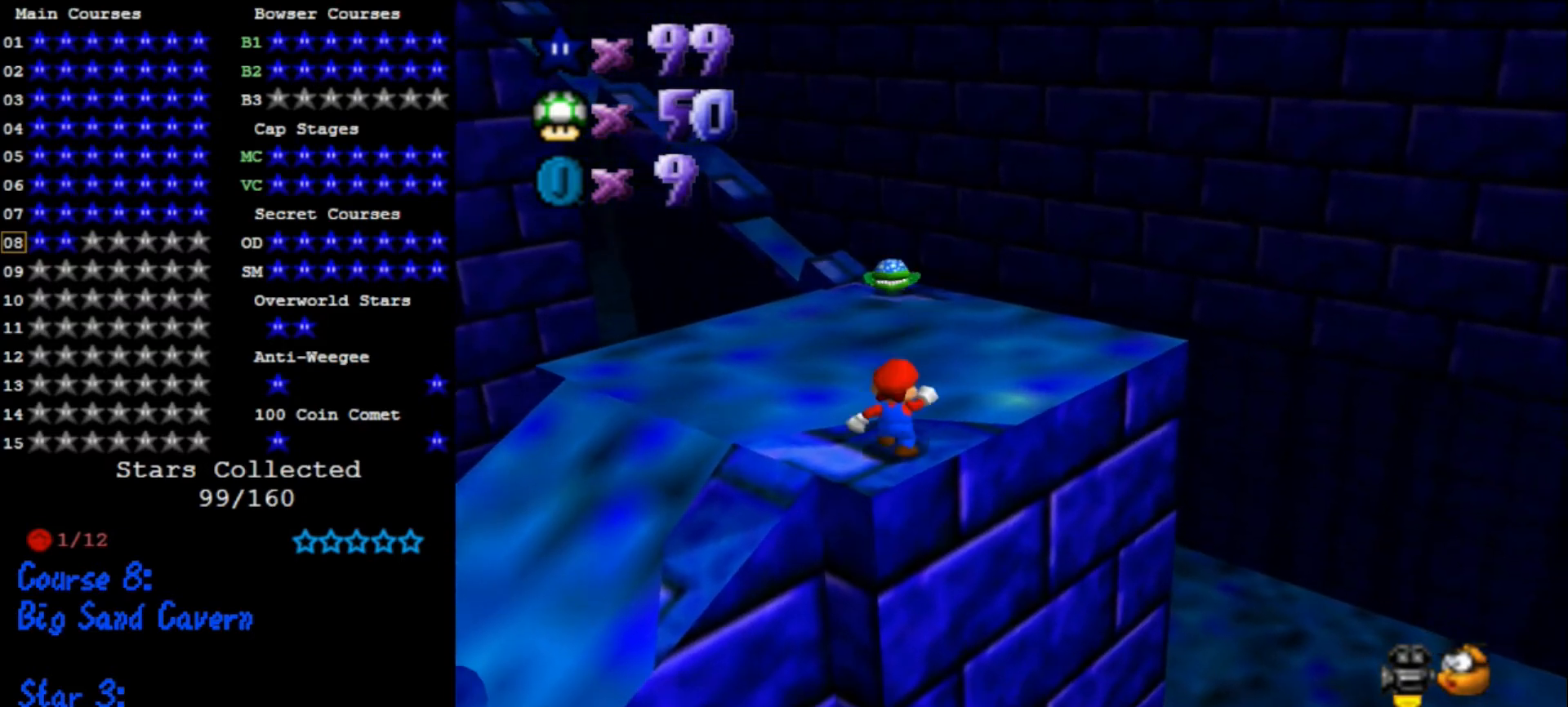
{"buttons": [], "left_stick": "up", "events": [[367, "A", "down"], [433, "A", "up"], [467, "left_stick", "up"]]}
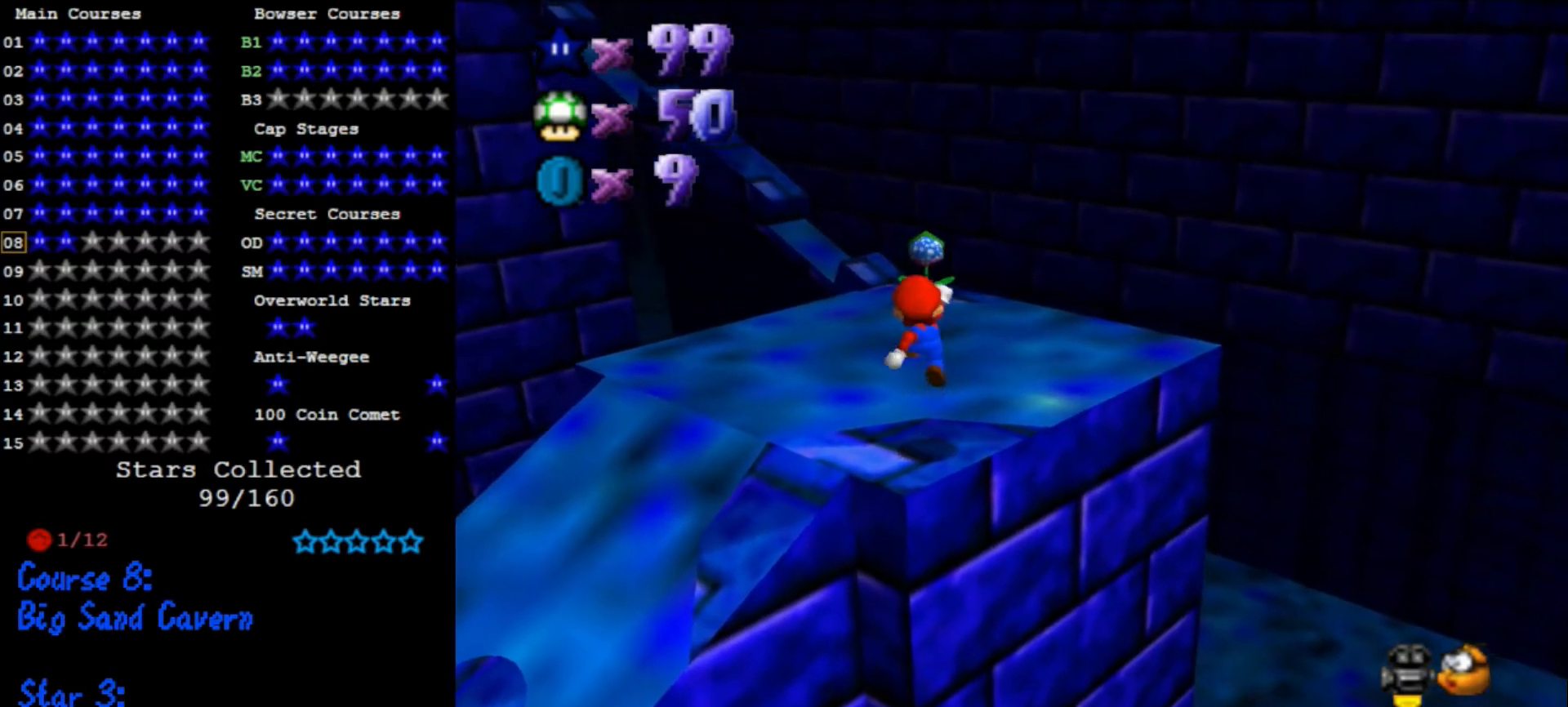
{"buttons": ["A"], "left_stick": "up", "events": [[367, "A", "down"]]}
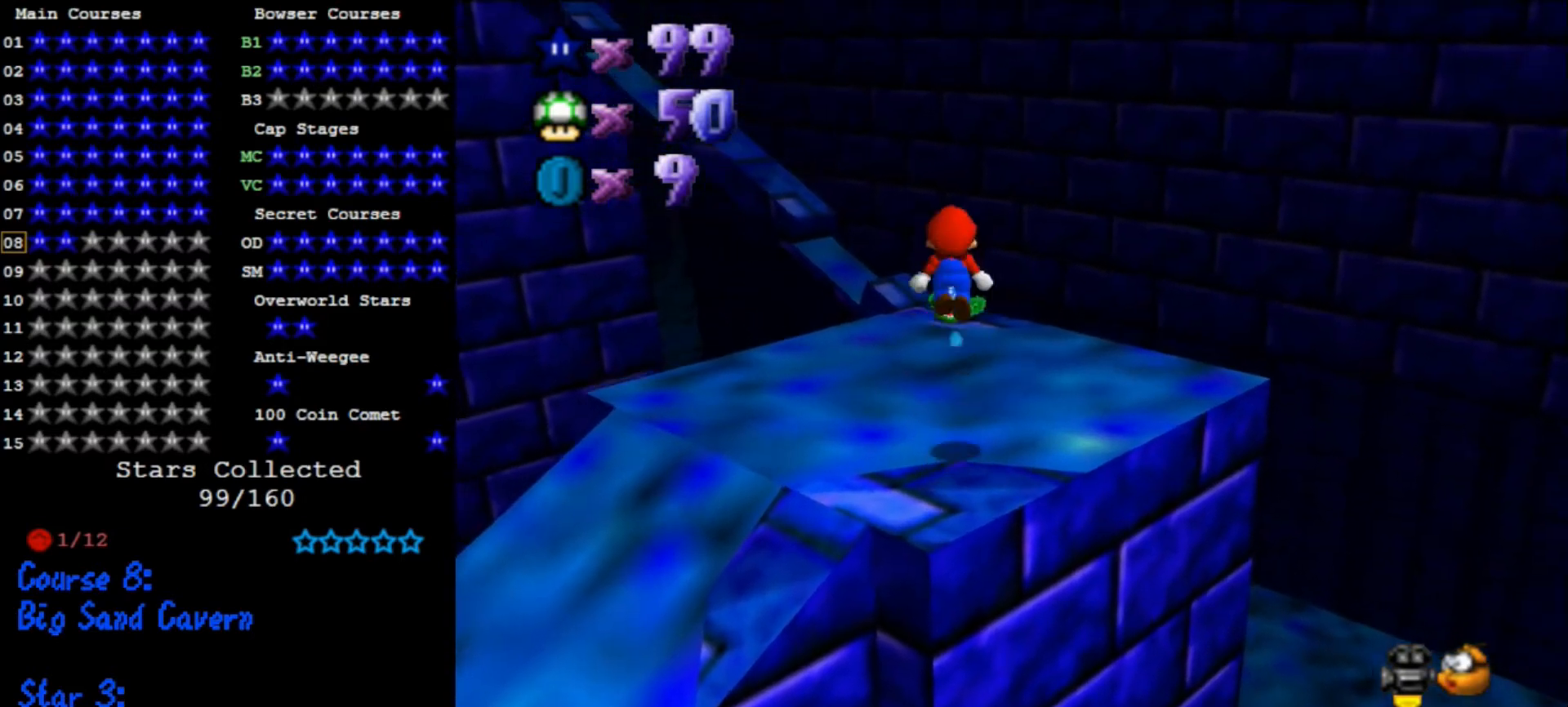
{"buttons": [], "left_stick": "down", "events": [[433, "A", "up"], [467, "left_stick", "down"]]}
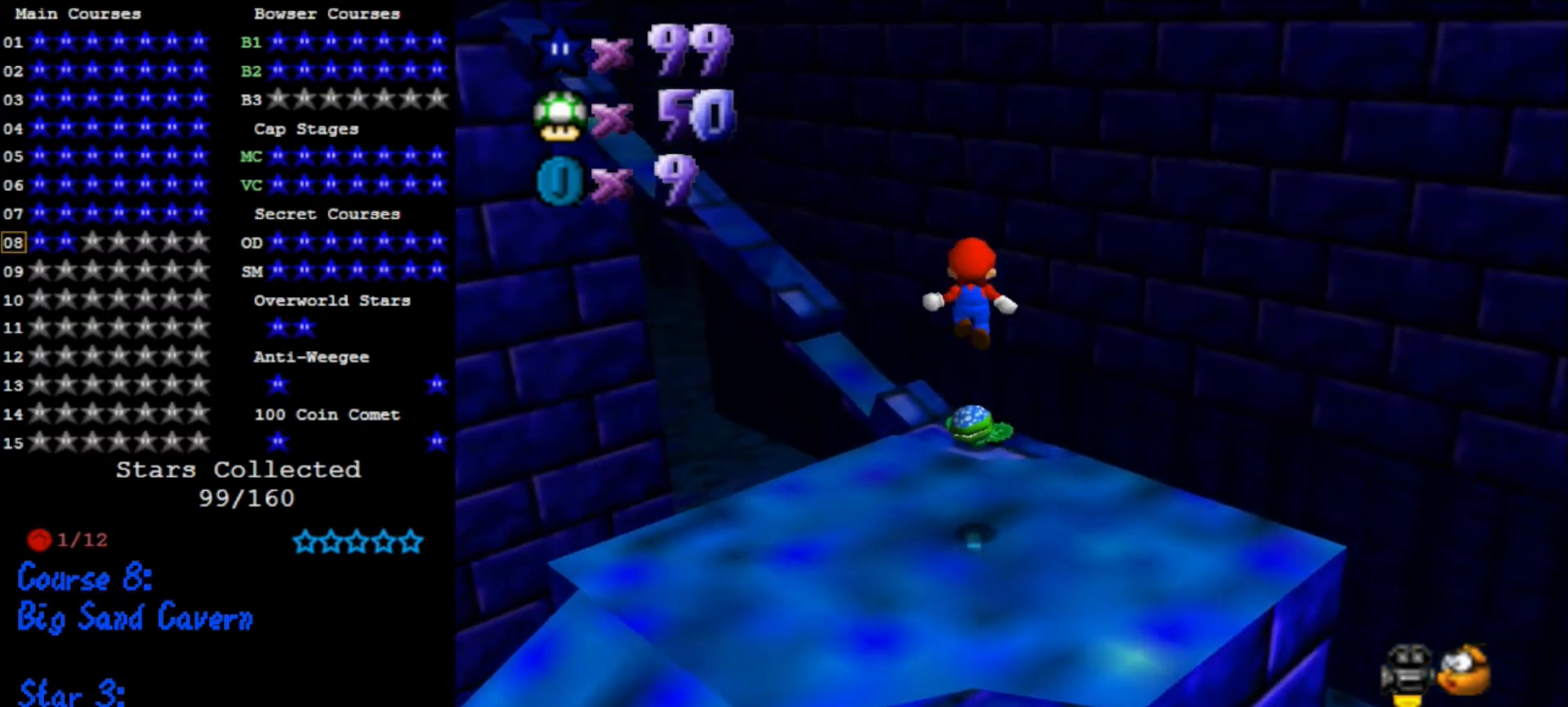
{"buttons": [], "left_stick": "down-left", "events": [[33, "B", "down"], [100, "B", "up"], [100, "left_stick", "up"], [267, "C_RIGHT", "down"], [300, "C_DOWN", "down"], [333, "C_DOWN", "up"], [367, "C_RIGHT", "up"], [367, "left_stick", "down-left"]]}
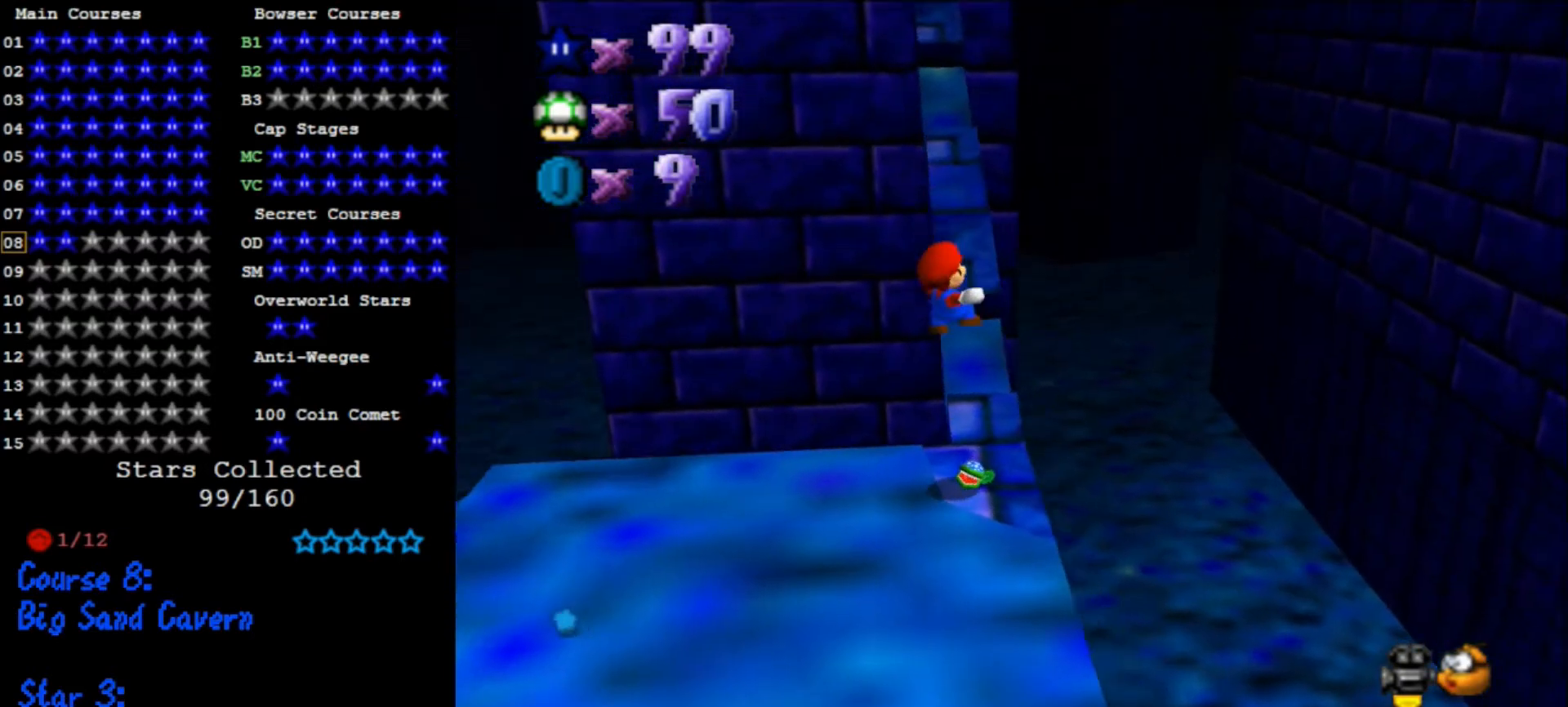
{"buttons": [], "left_stick": "center", "events": [[233, "left_stick", "center"]]}
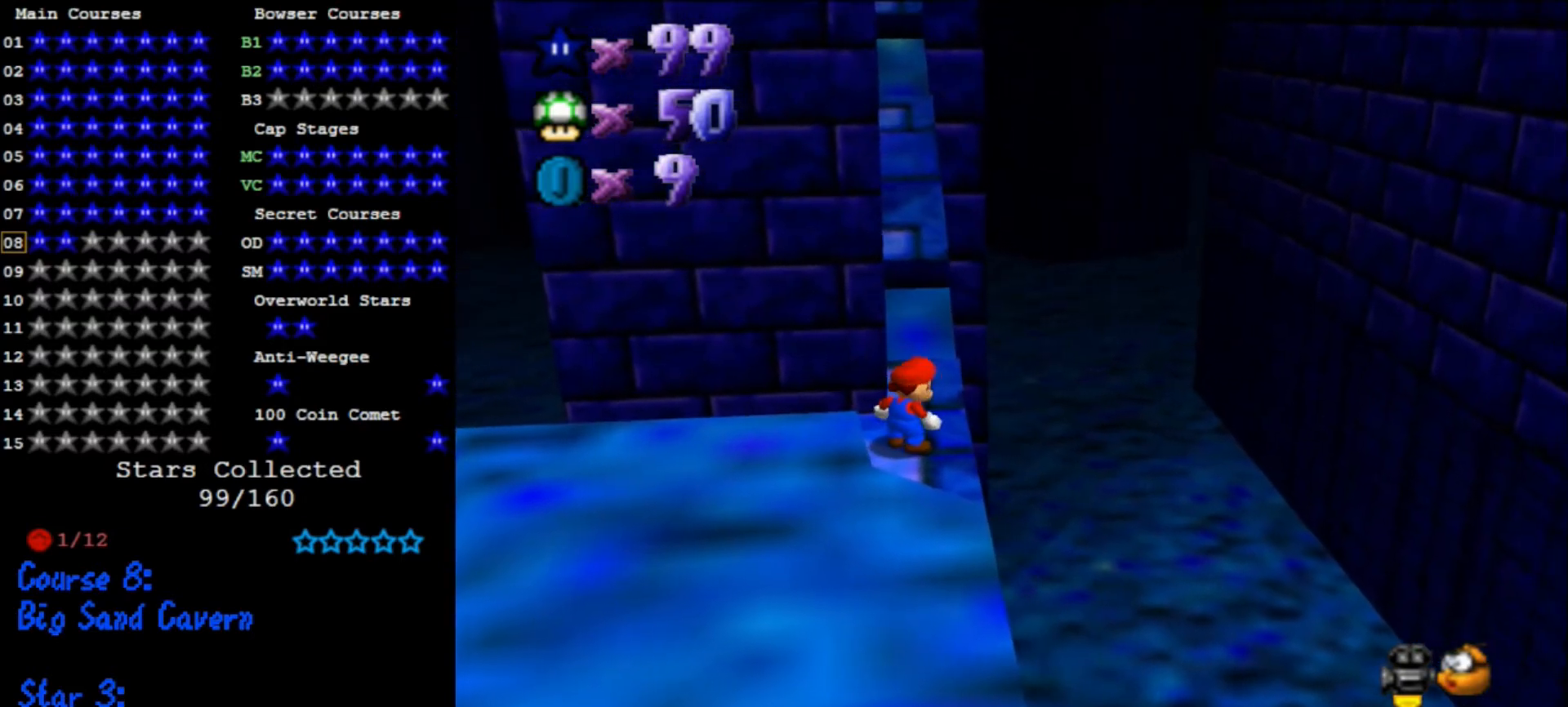
{"buttons": [], "left_stick": "up-right", "events": [[100, "left_stick", "up"], [233, "A", "down"], [233, "left_stick", "center"], [300, "A", "up"], [400, "left_stick", "up-right"]]}
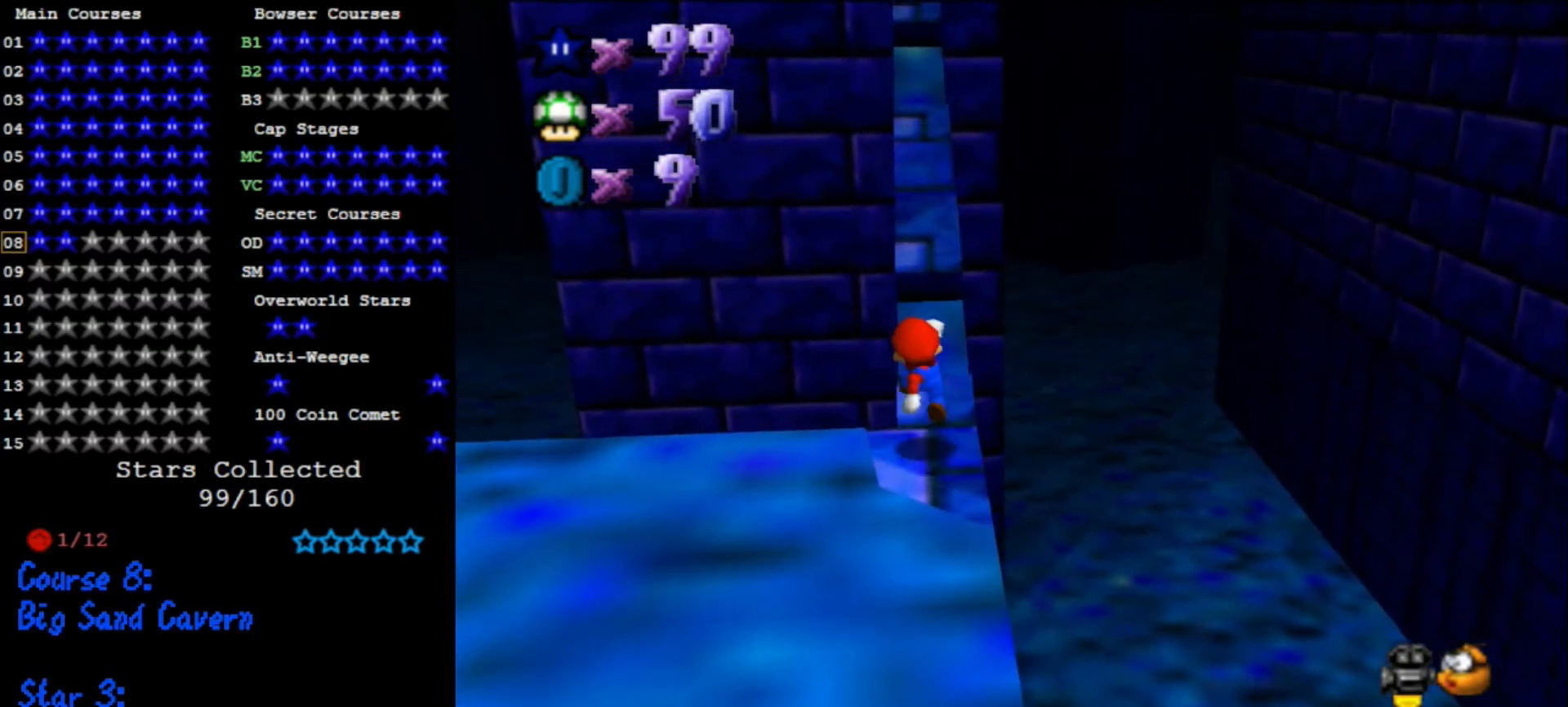
{"buttons": ["A"], "left_stick": "up", "events": [[33, "left_stick", "up"], [200, "A", "down"]]}
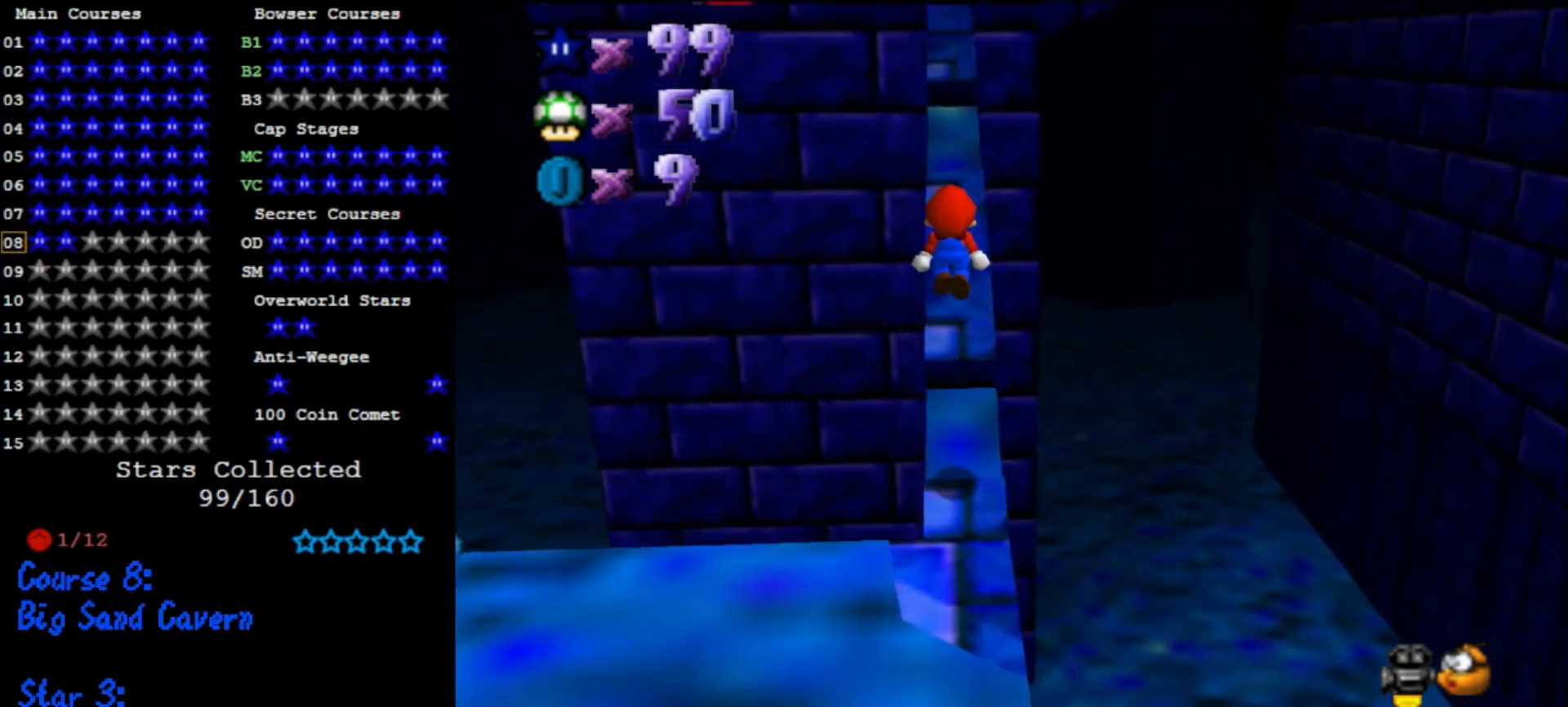
{"buttons": [], "left_stick": "up", "events": [[67, "left_stick", "up-right"], [167, "left_stick", "up"], [200, "B", "down"], [300, "B", "up"], [367, "A", "up"]]}
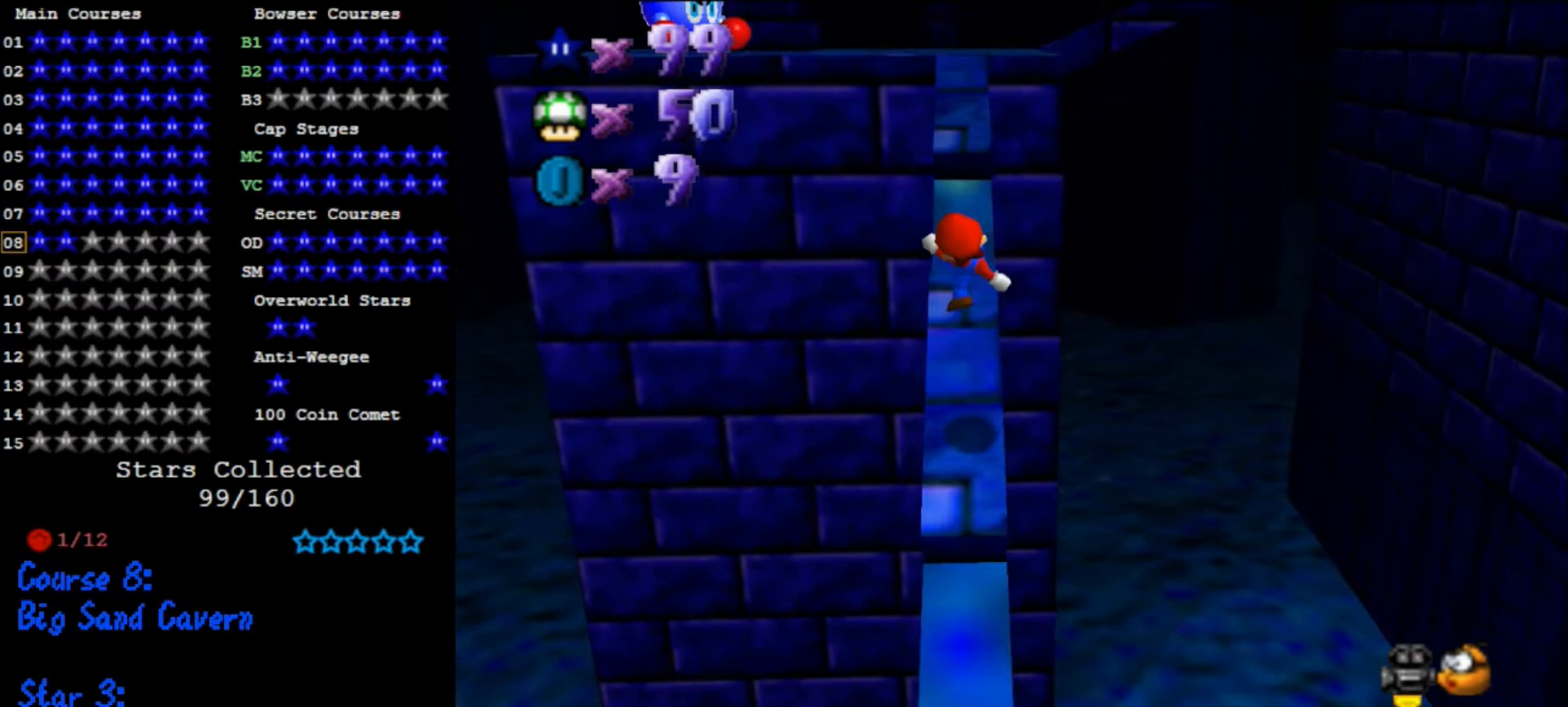
{"buttons": ["A"], "left_stick": "up", "events": [[267, "A", "down"]]}
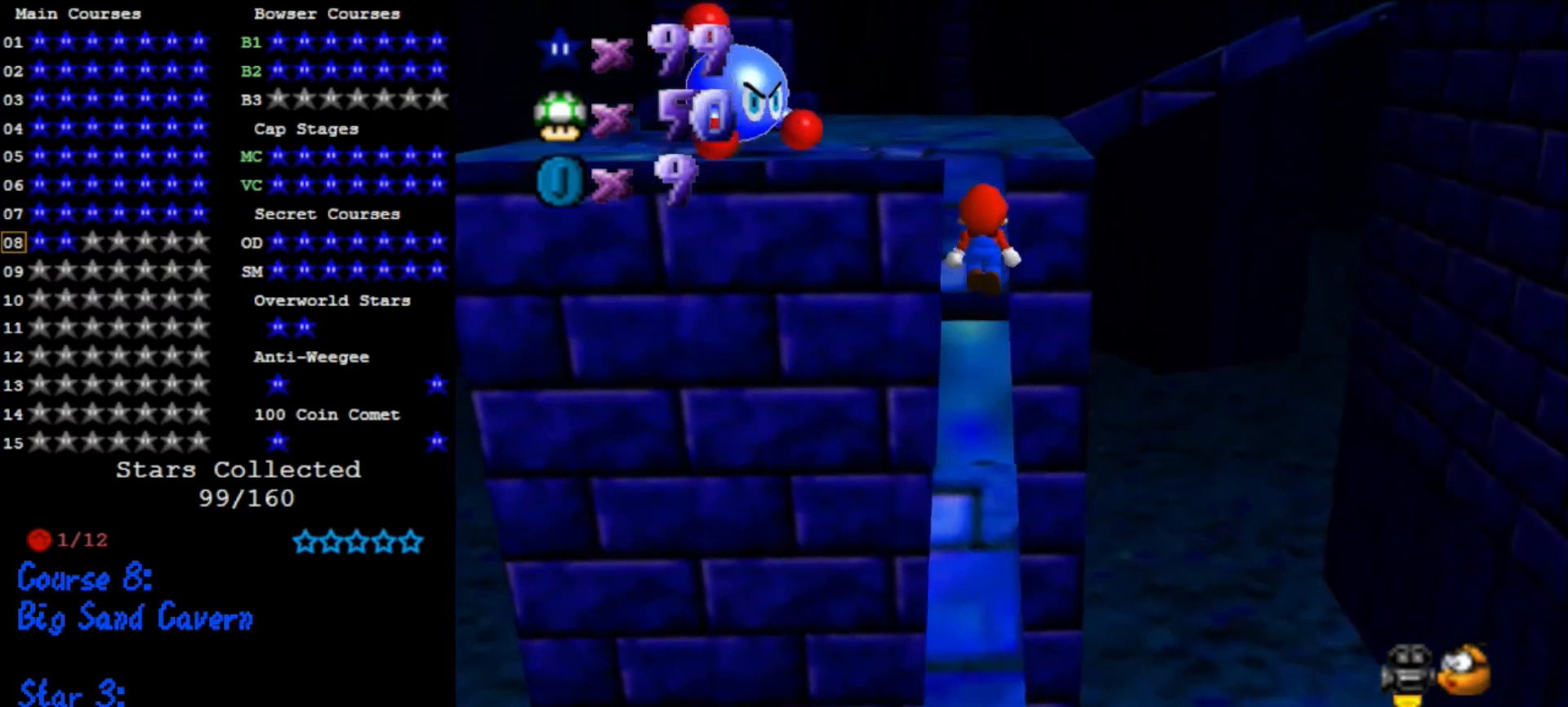
{"buttons": [], "left_stick": "up", "events": [[133, "A", "up"], [133, "left_stick", "left"], [267, "left_stick", "up"]]}
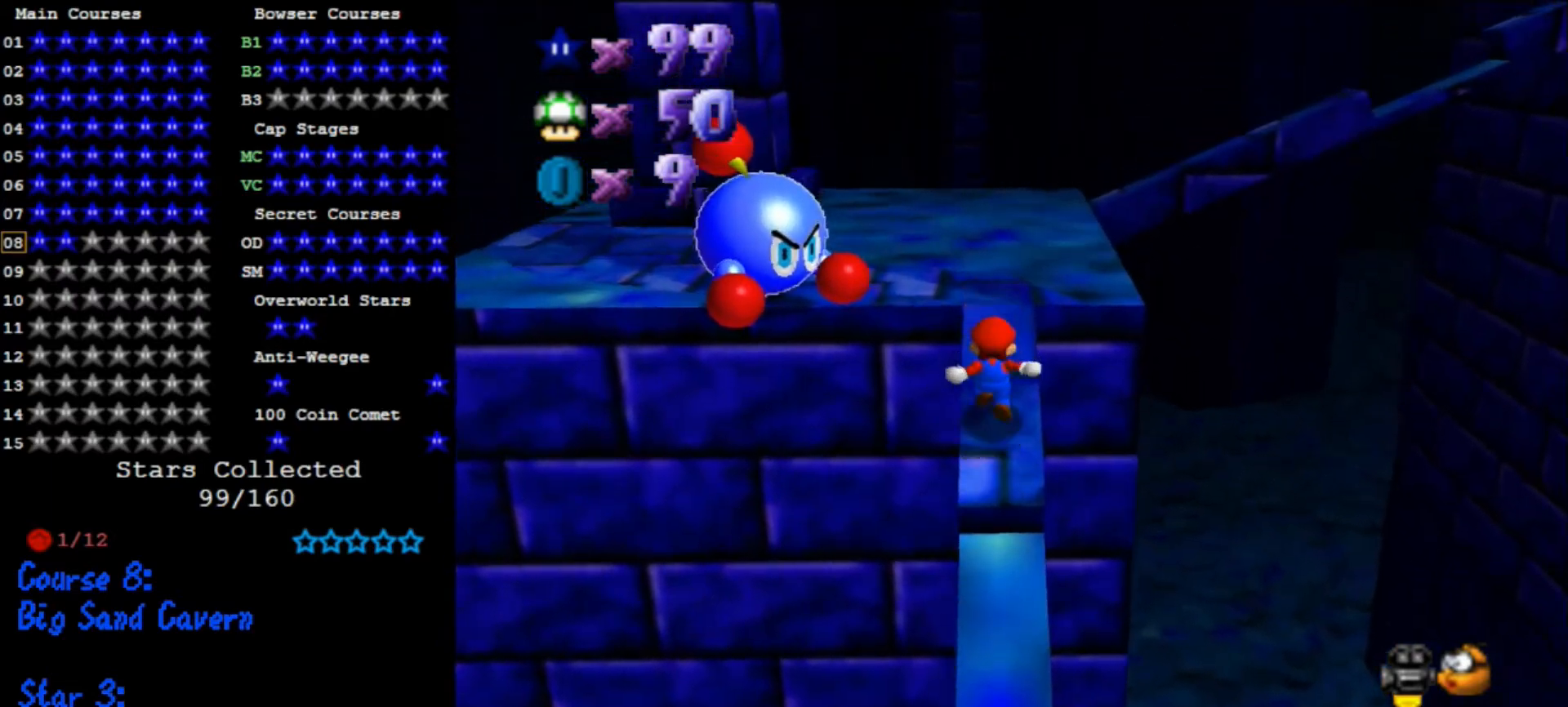
{"buttons": [], "left_stick": "right", "events": [[167, "left_stick", "up-right"], [267, "Z", "down"], [300, "A", "down"], [400, "Z", "up"], [433, "A", "up"], [467, "left_stick", "right"]]}
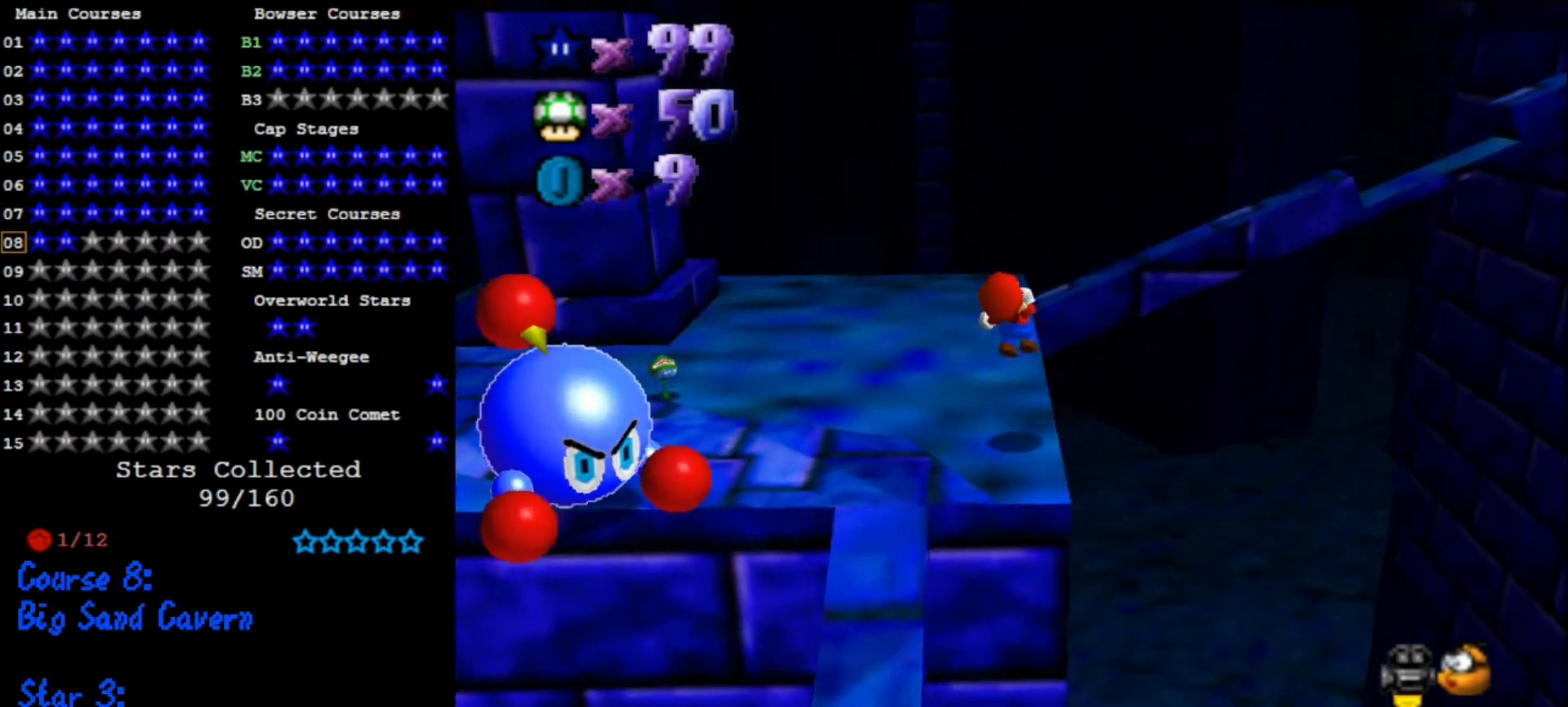
{"buttons": ["C_DOWN", "C_LEFT"], "left_stick": "up-right", "events": [[67, "left_stick", "down-right"], [267, "left_stick", "center"], [400, "left_stick", "up"], [500, "C_DOWN", "down"], [500, "C_LEFT", "down"], [500, "left_stick", "up-right"]]}
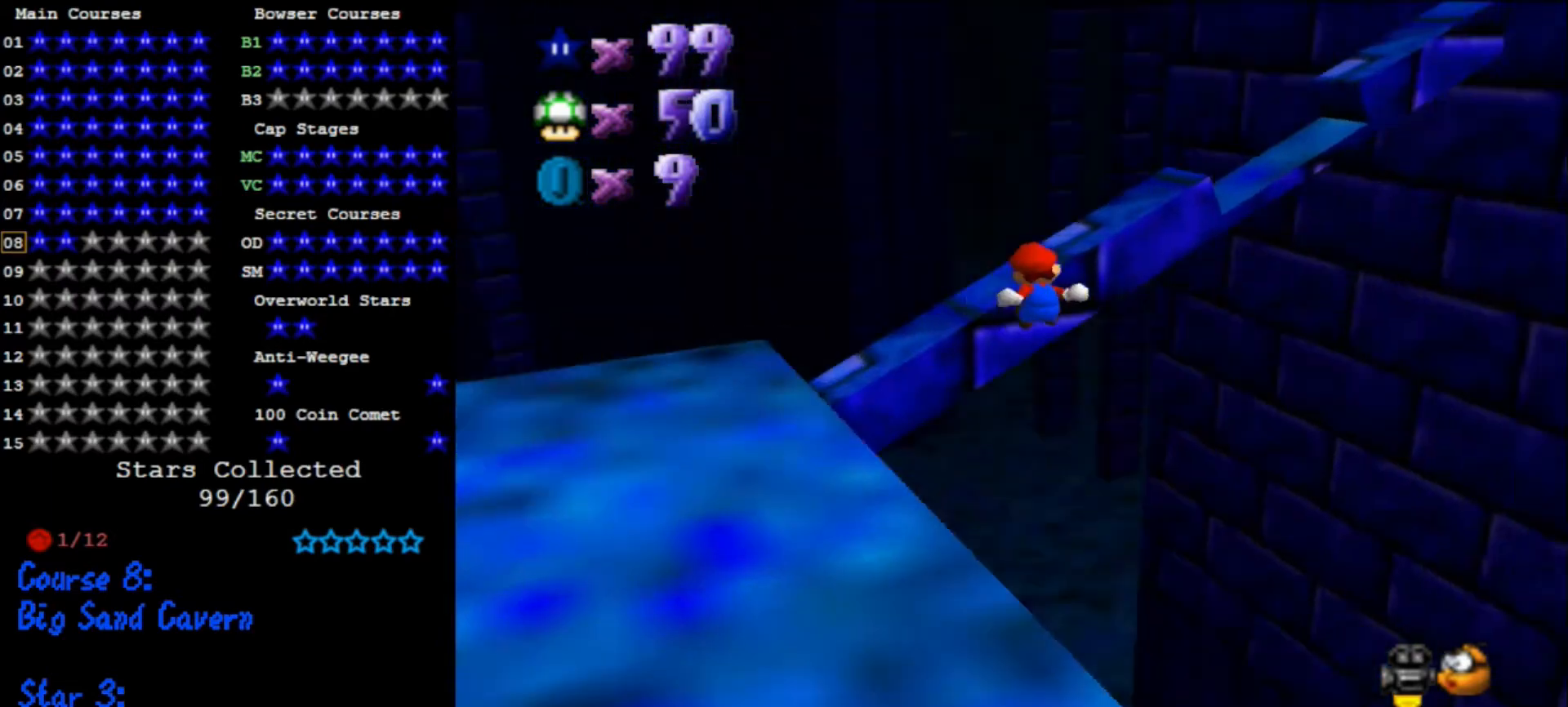
{"buttons": [], "left_stick": "center", "events": [[100, "C_DOWN", "up"], [100, "C_LEFT", "up"], [167, "left_stick", "up-left"], [300, "A", "down"], [333, "left_stick", "center"], [367, "A", "up"]]}
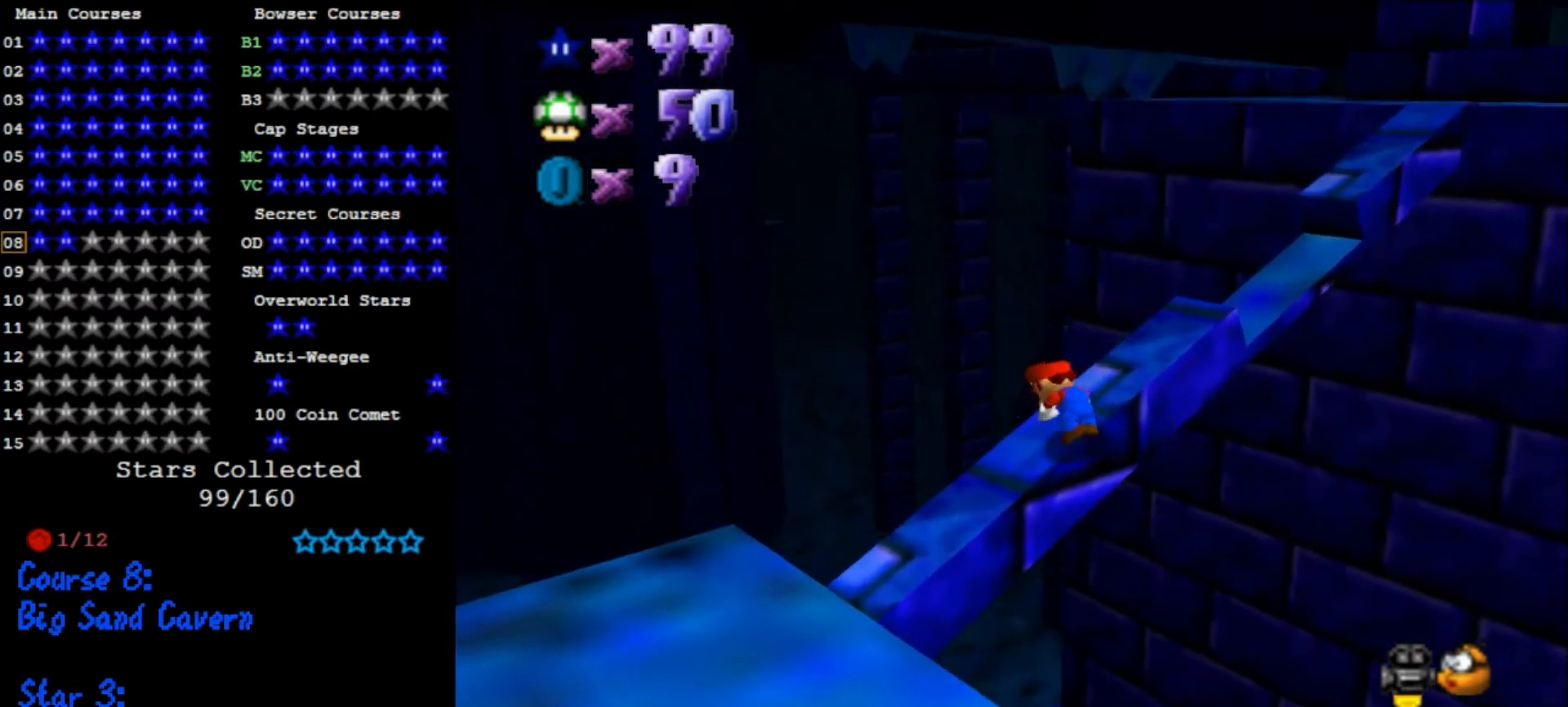
{"buttons": ["A"], "left_stick": "up", "events": [[67, "C_DOWN", "down"], [67, "C_LEFT", "down"], [100, "left_stick", "up"], [167, "C_DOWN", "up"], [167, "C_LEFT", "up"], [500, "A", "down"]]}
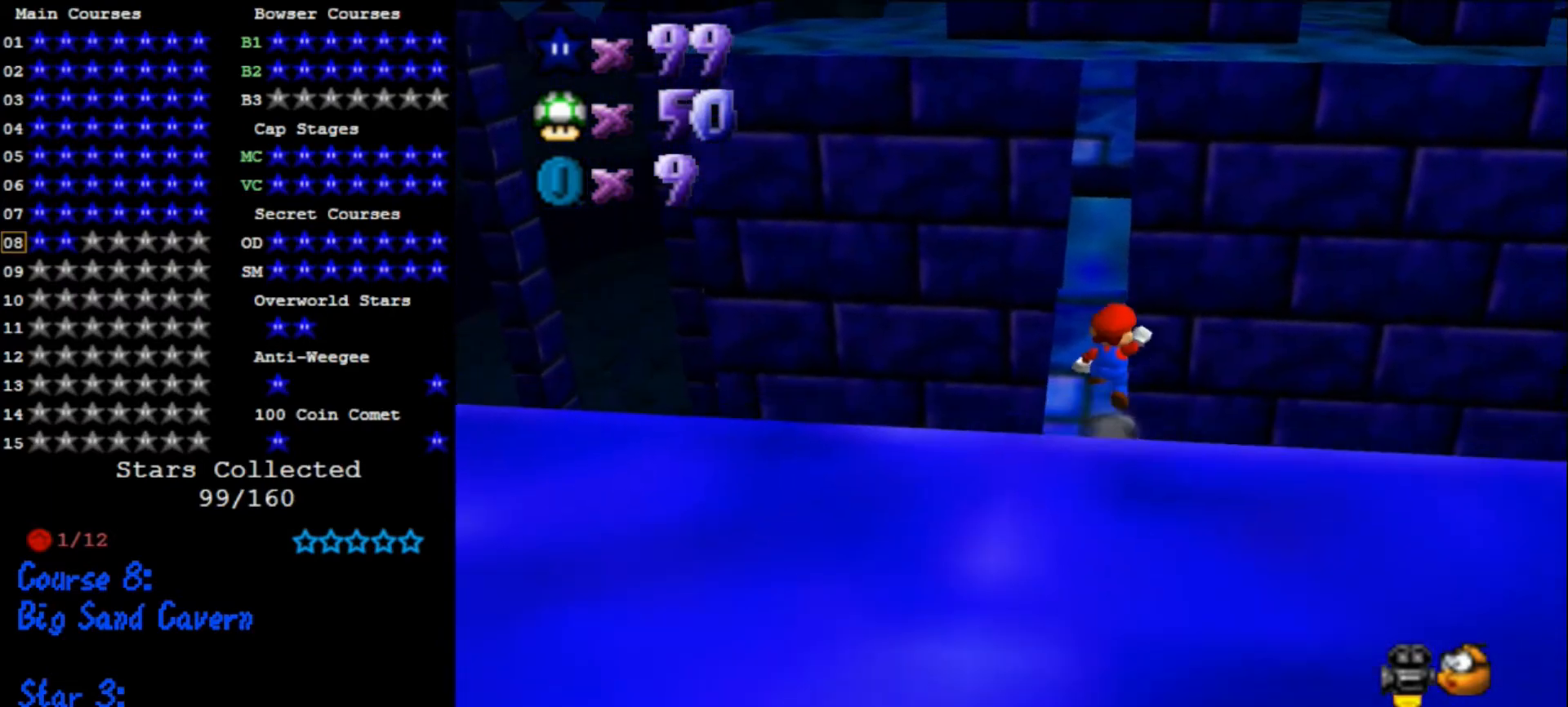
{"buttons": ["A"], "left_stick": "up", "events": [[67, "A", "up"], [500, "A", "down"]]}
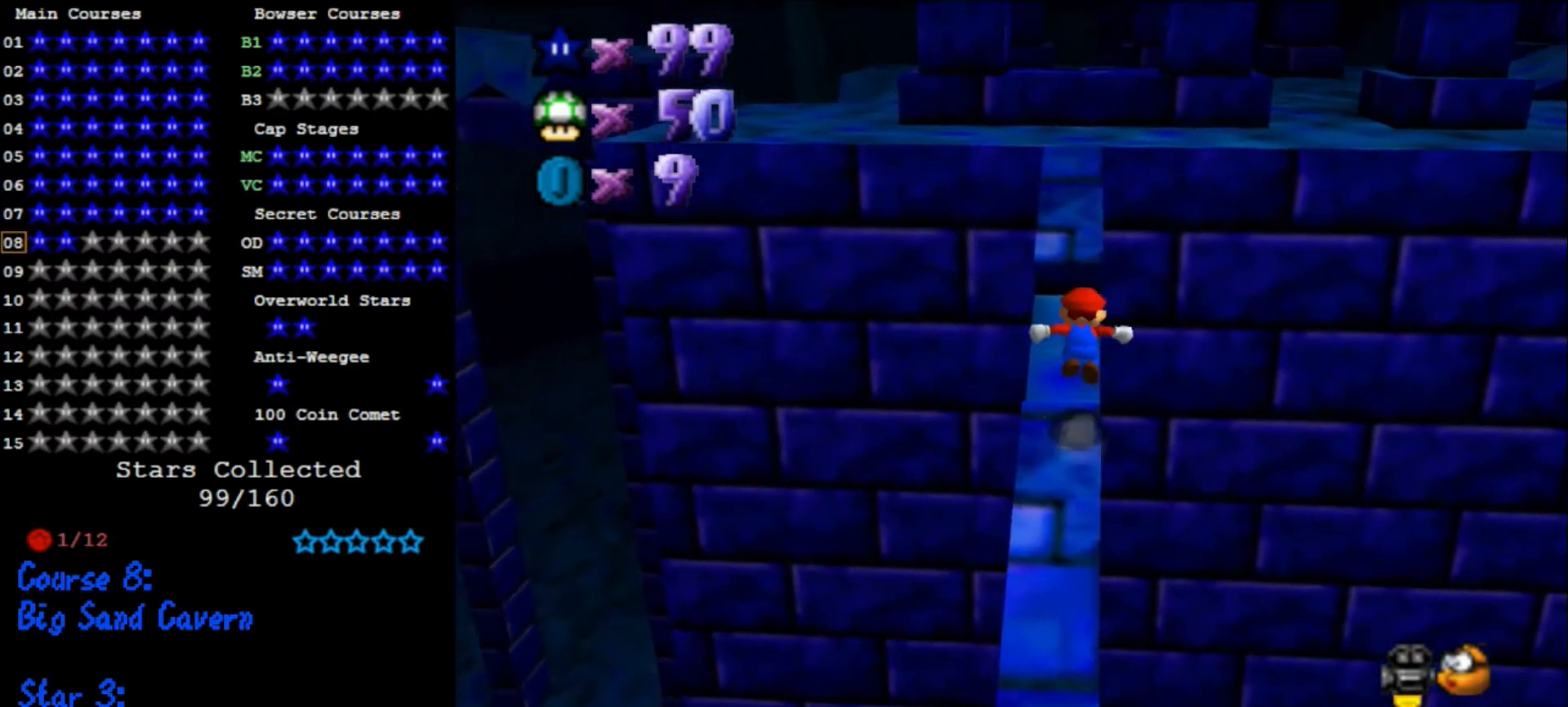
{"buttons": [], "left_stick": "up", "events": [[267, "A", "up"]]}
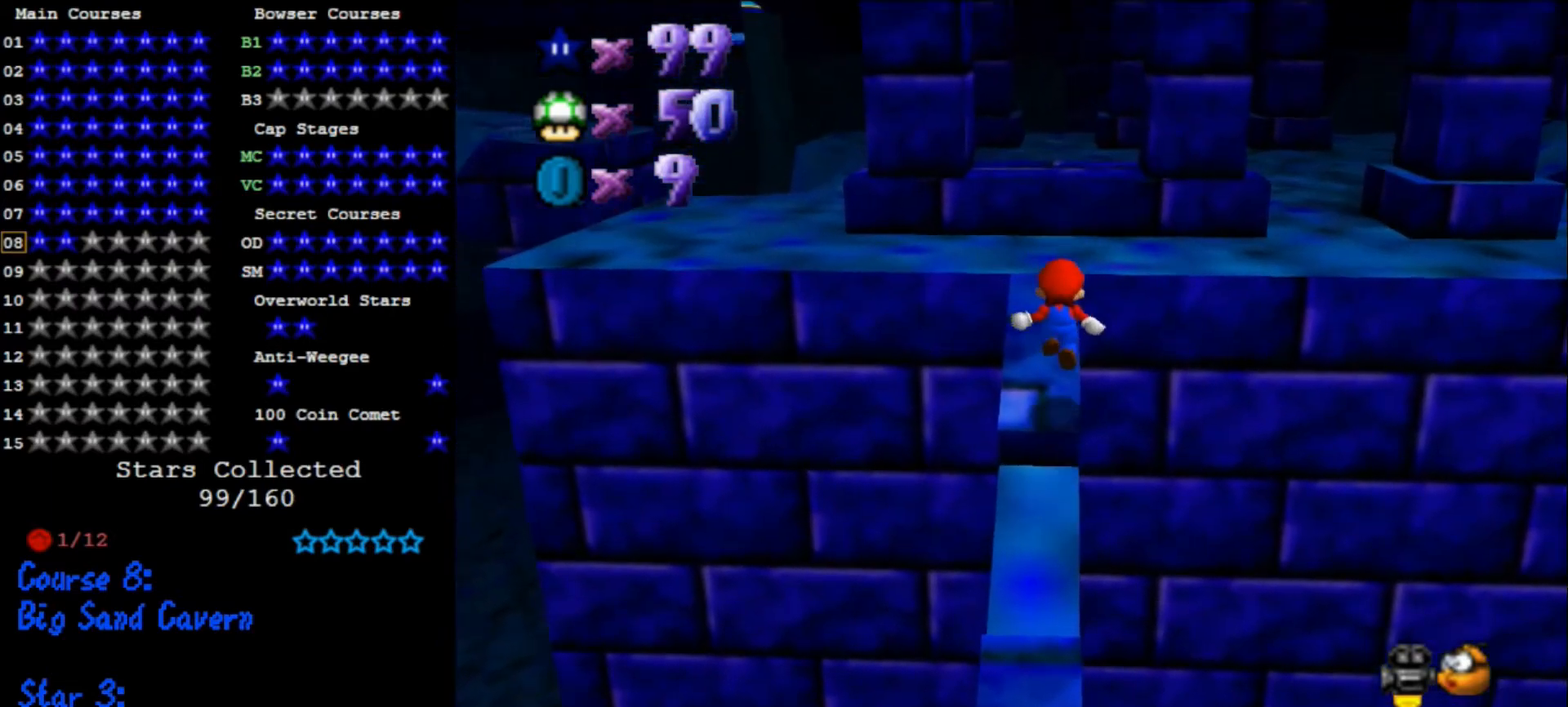
{"buttons": ["A"], "left_stick": "up", "events": [[200, "A", "down"]]}
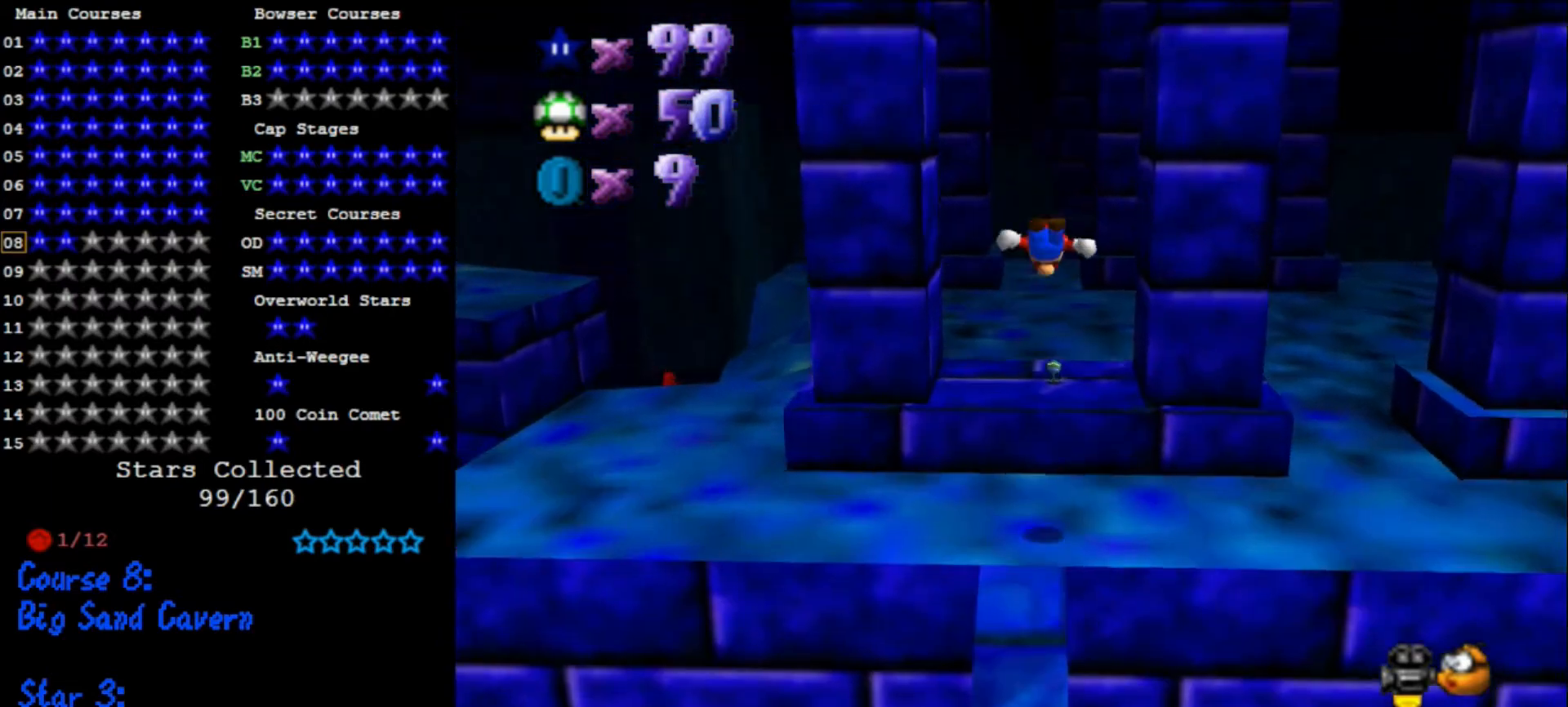
{"buttons": [], "left_stick": "down-left", "events": [[167, "left_stick", "right"], [233, "left_stick", "down-right"], [467, "A", "up"], [467, "left_stick", "down-left"]]}
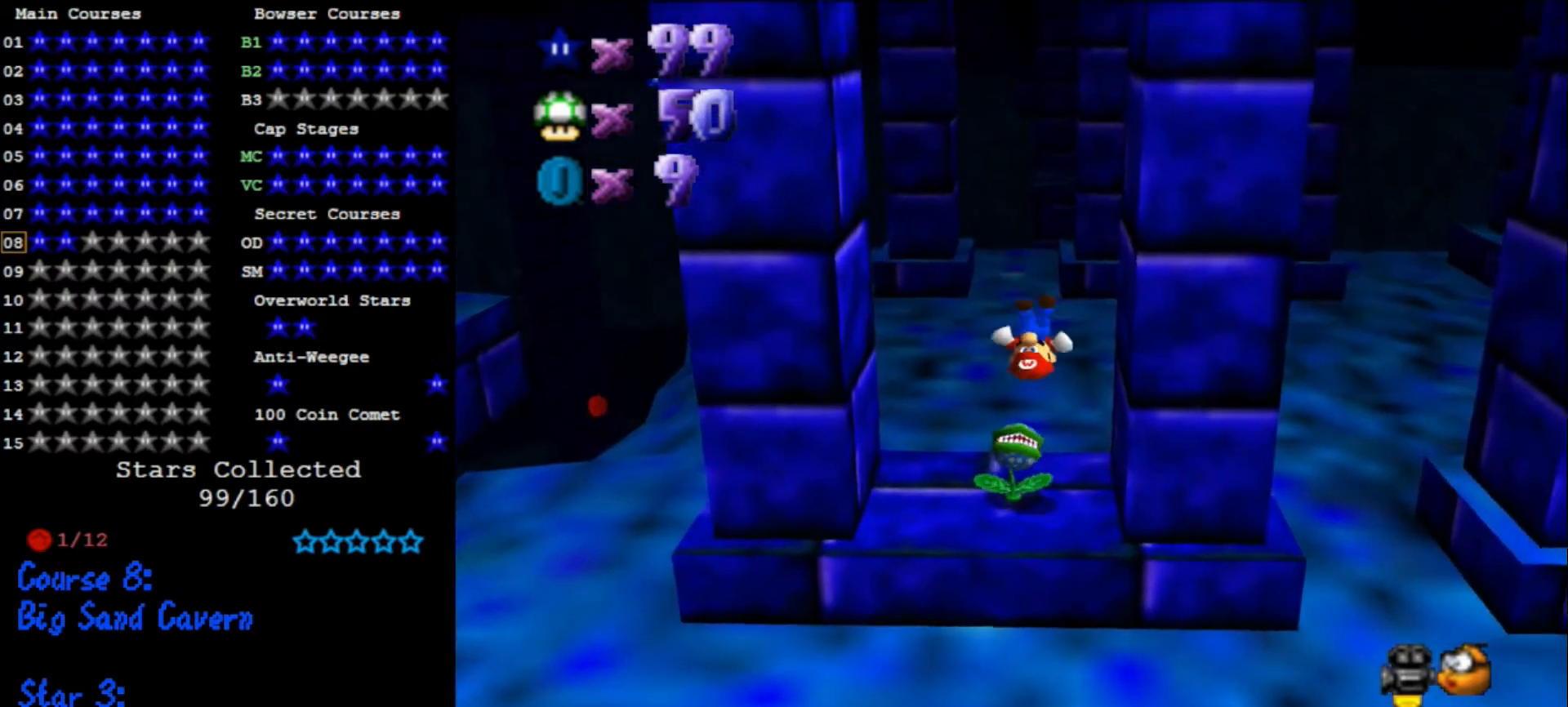
{"buttons": [], "left_stick": "center", "events": [[67, "Z", "down"], [133, "left_stick", "center"], [233, "Z", "up"]]}